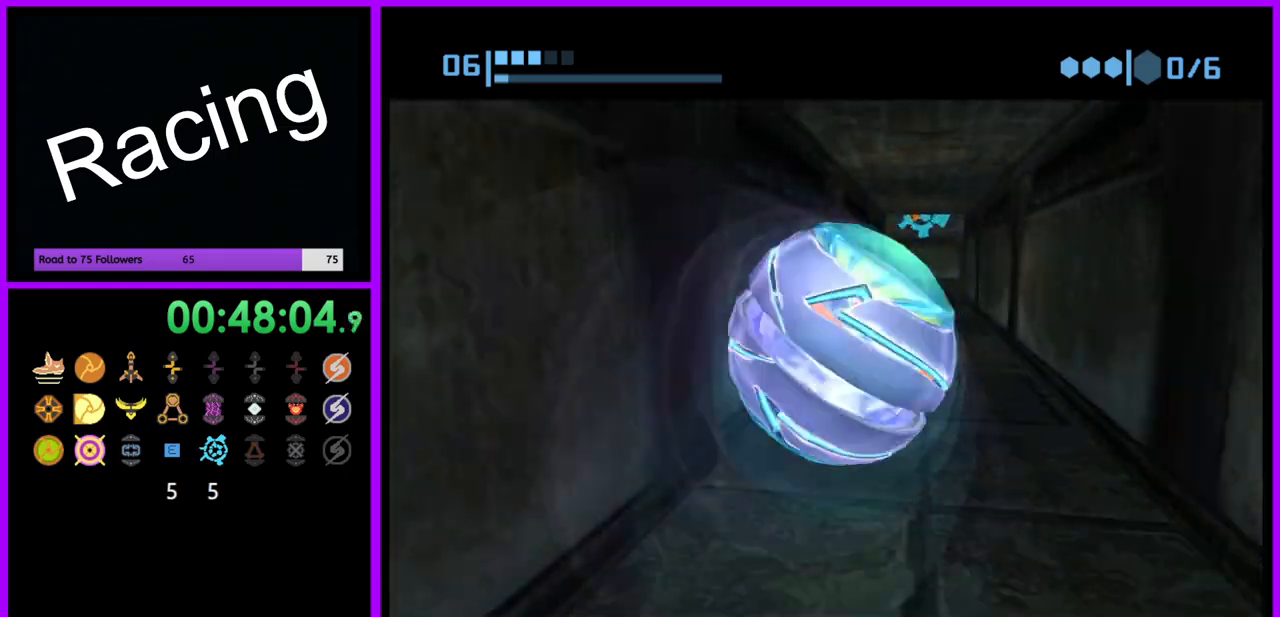
Gameplay with a controller (Nintendo layout); each line is a JSON object with the inputs held at the frame after it. "events" lists button and stick changes between this image and that frame as [ms after this image, input, new state], when the widget could be followed in between. Not read: L3 R3.
{"buttons": [], "left_stick": "up-left", "right_stick": "center", "events": [[183, "B", "up"], [500, "left_stick", "up-left"]]}
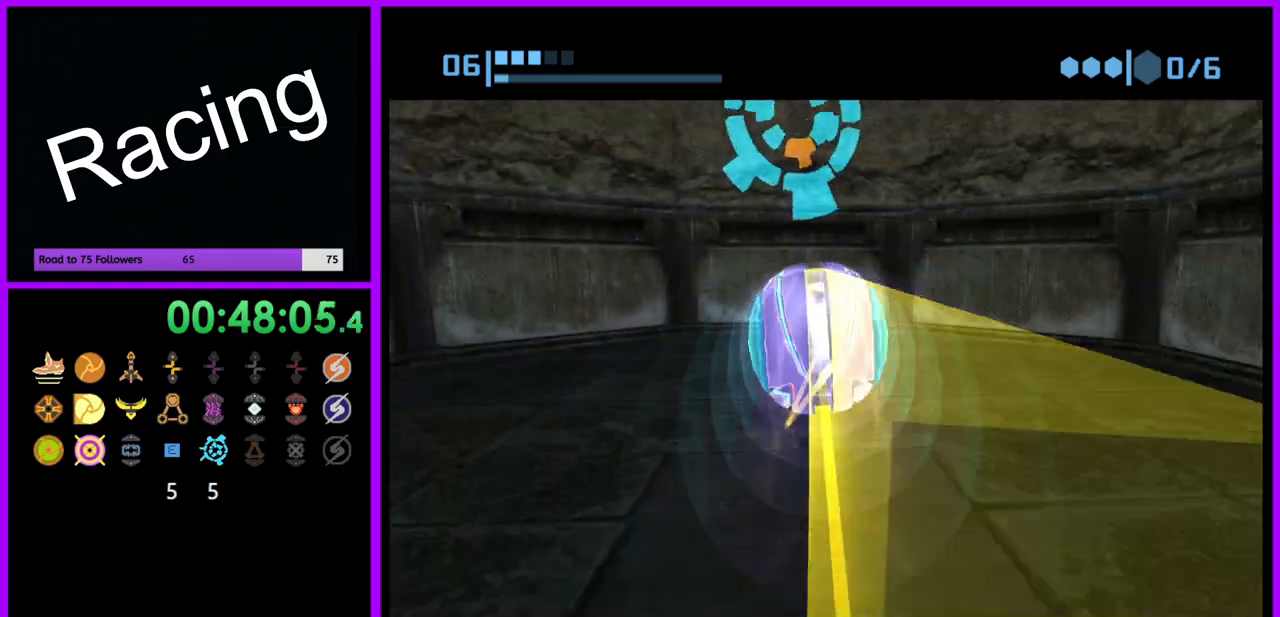
{"buttons": [], "left_stick": "up", "right_stick": "center", "events": [[150, "left_stick", "center"], [233, "left_stick", "down"], [283, "A", "down"], [400, "A", "up"], [433, "left_stick", "center"], [500, "left_stick", "up"]]}
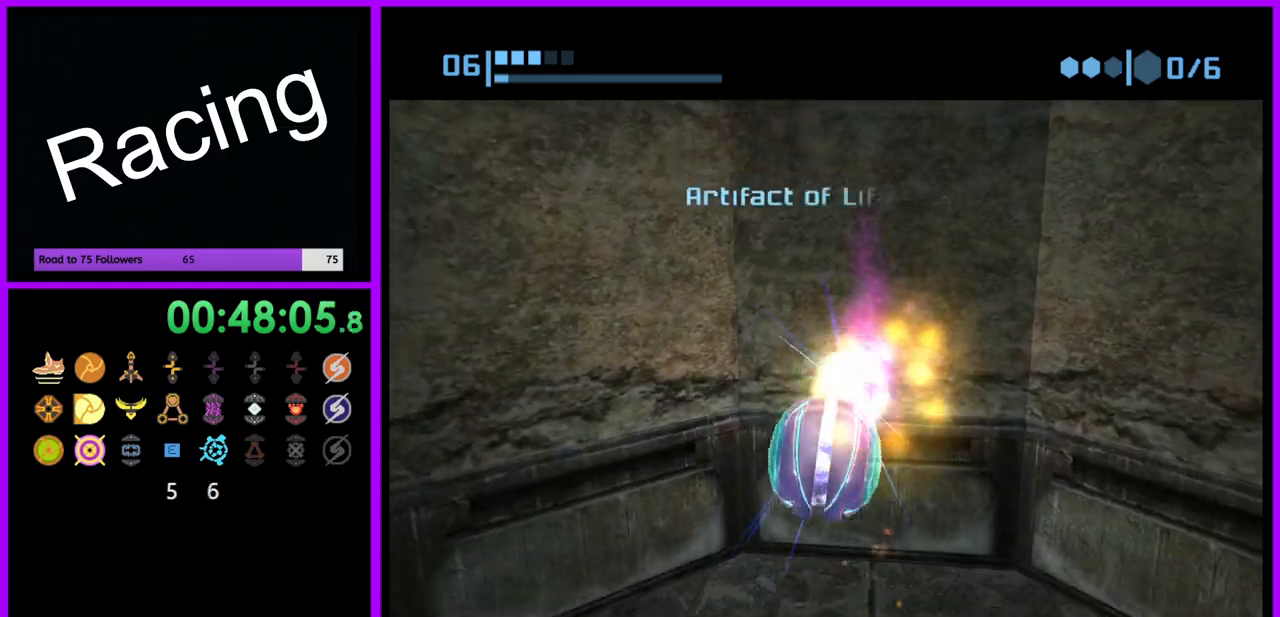
{"buttons": ["B"], "left_stick": "down", "right_stick": "center", "events": [[67, "left_stick", "center"], [117, "left_stick", "down"], [267, "B", "down"]]}
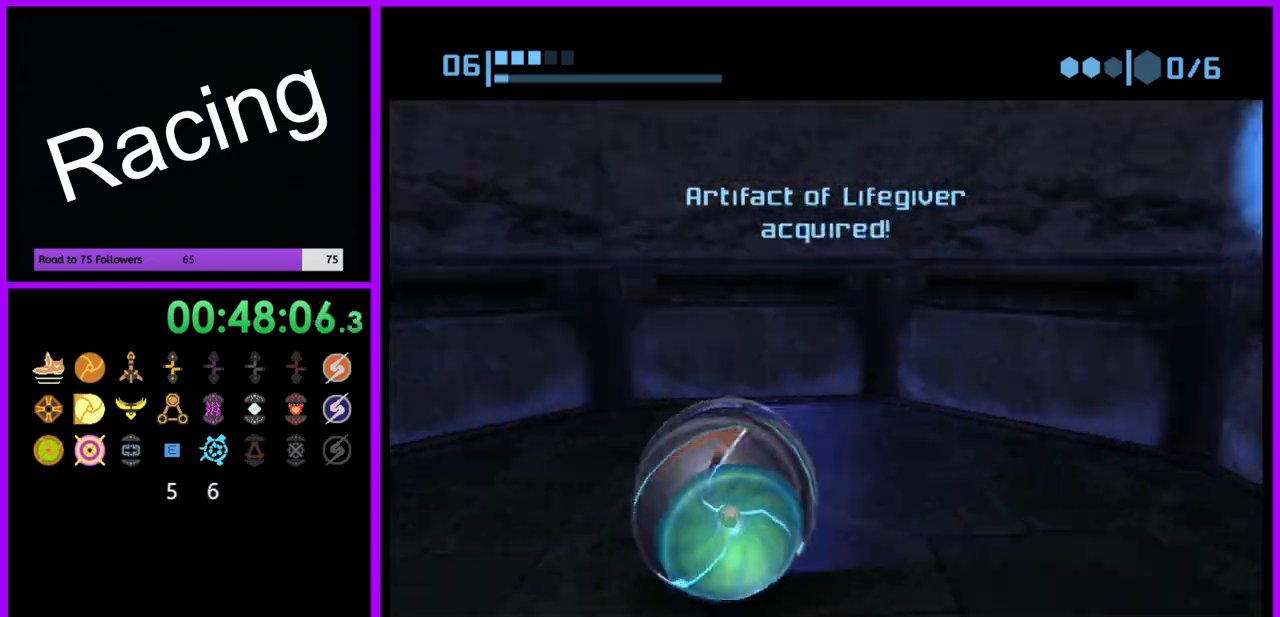
{"buttons": ["B"], "left_stick": "up-right", "right_stick": "center", "events": [[83, "B", "up"], [233, "left_stick", "left"], [300, "left_stick", "up"], [400, "B", "down"], [417, "left_stick", "up-right"]]}
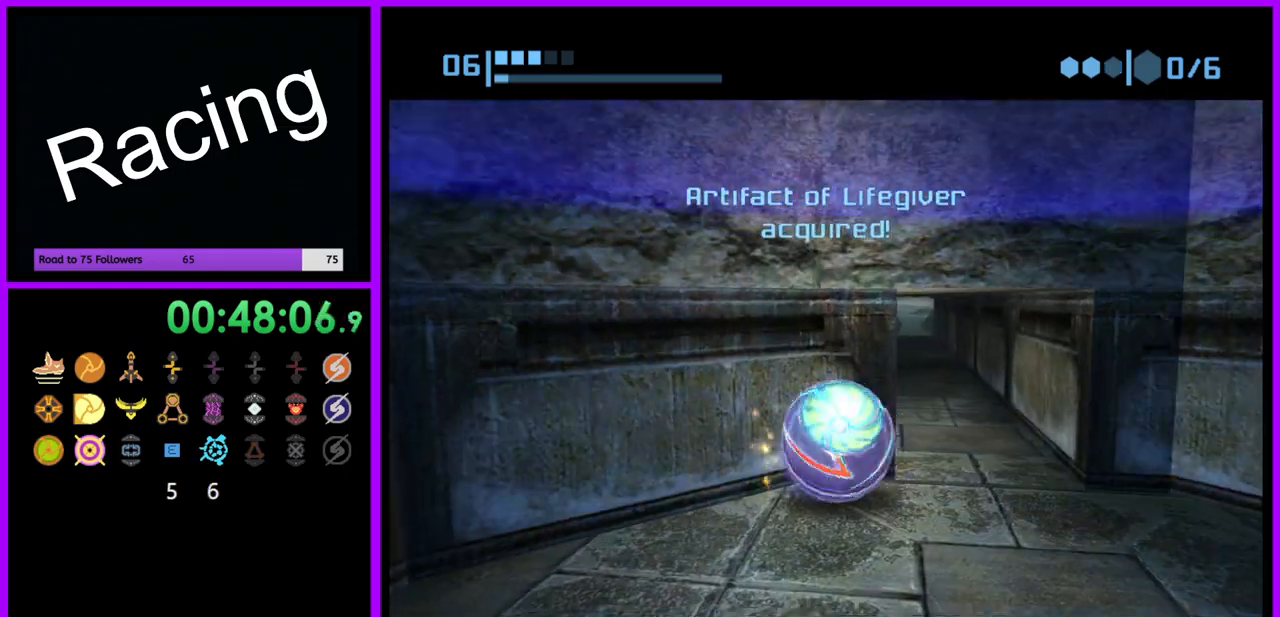
{"buttons": ["B"], "left_stick": "up", "right_stick": "center", "events": [[183, "left_stick", "up"], [333, "left_stick", "up-left"], [483, "left_stick", "up"]]}
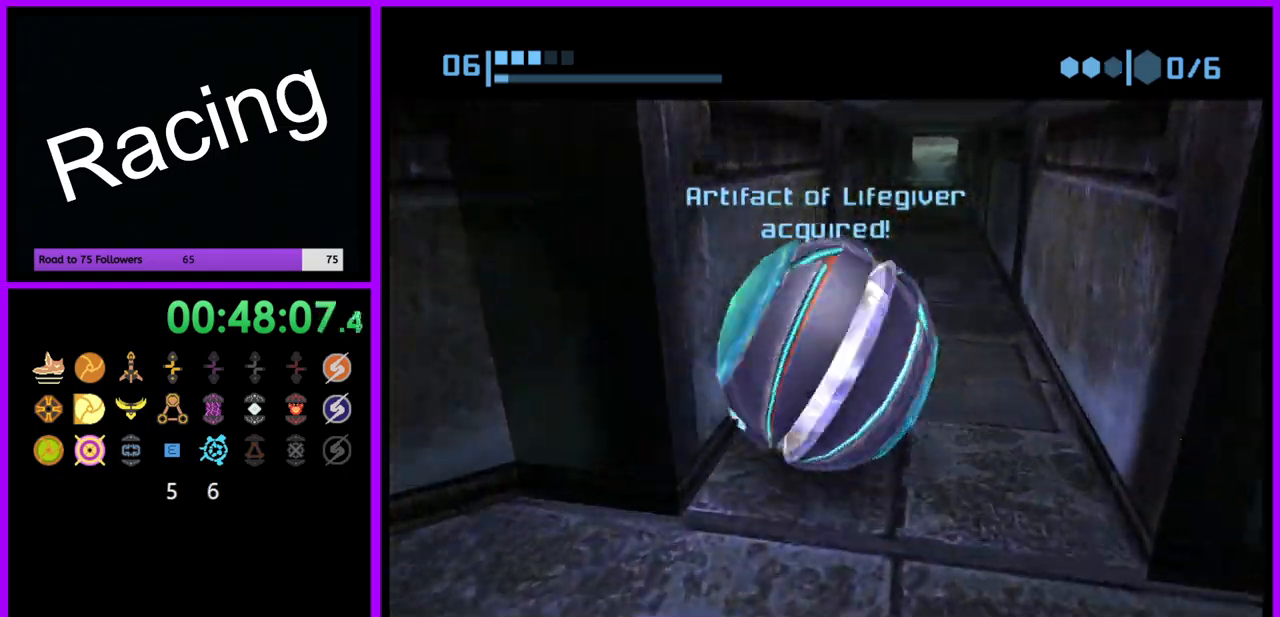
{"buttons": ["B"], "left_stick": "up", "right_stick": "center", "events": [[100, "B", "up"], [200, "B", "down"]]}
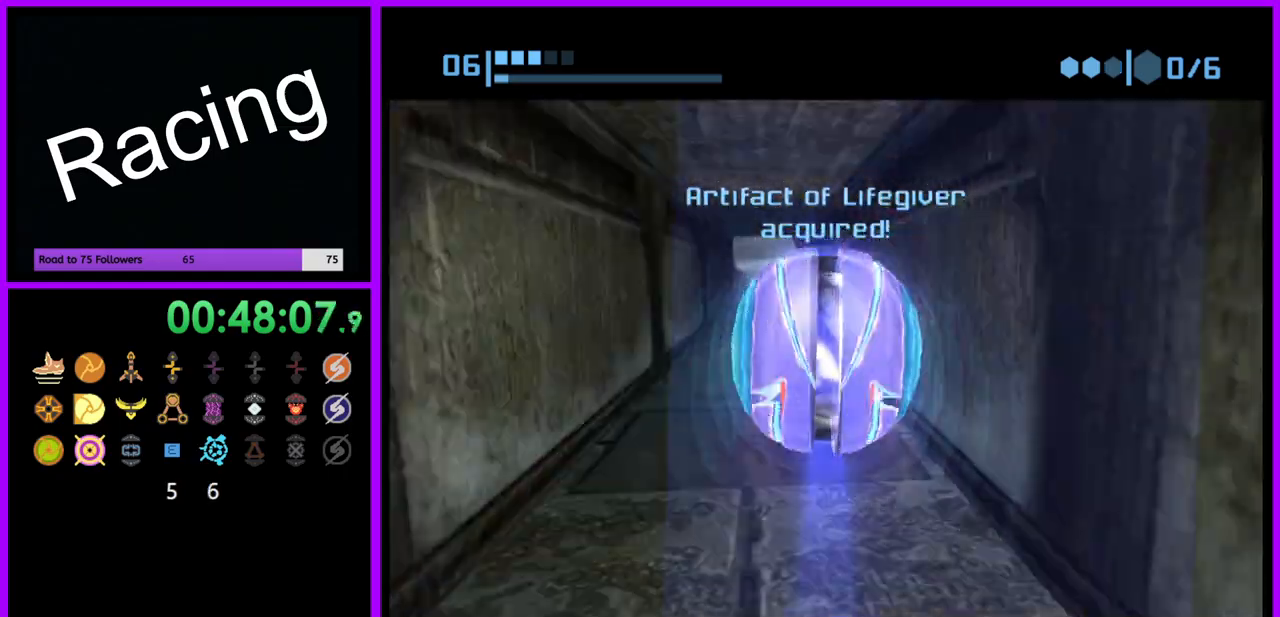
{"buttons": [], "left_stick": "up", "right_stick": "center", "events": [[133, "left_stick", "up-left"], [233, "left_stick", "up"], [500, "B", "up"]]}
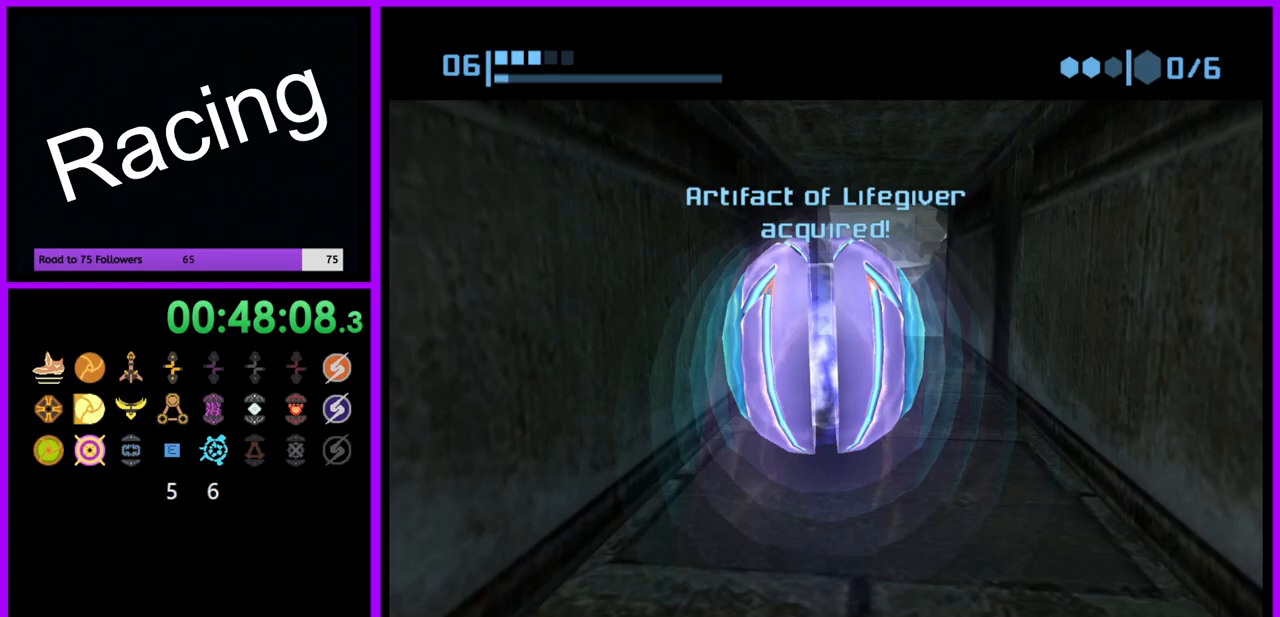
{"buttons": [], "left_stick": "left", "right_stick": "center", "events": [[83, "left_stick", "left"], [283, "left_stick", "up-left"], [300, "X", "down"], [383, "left_stick", "left"], [417, "X", "up"]]}
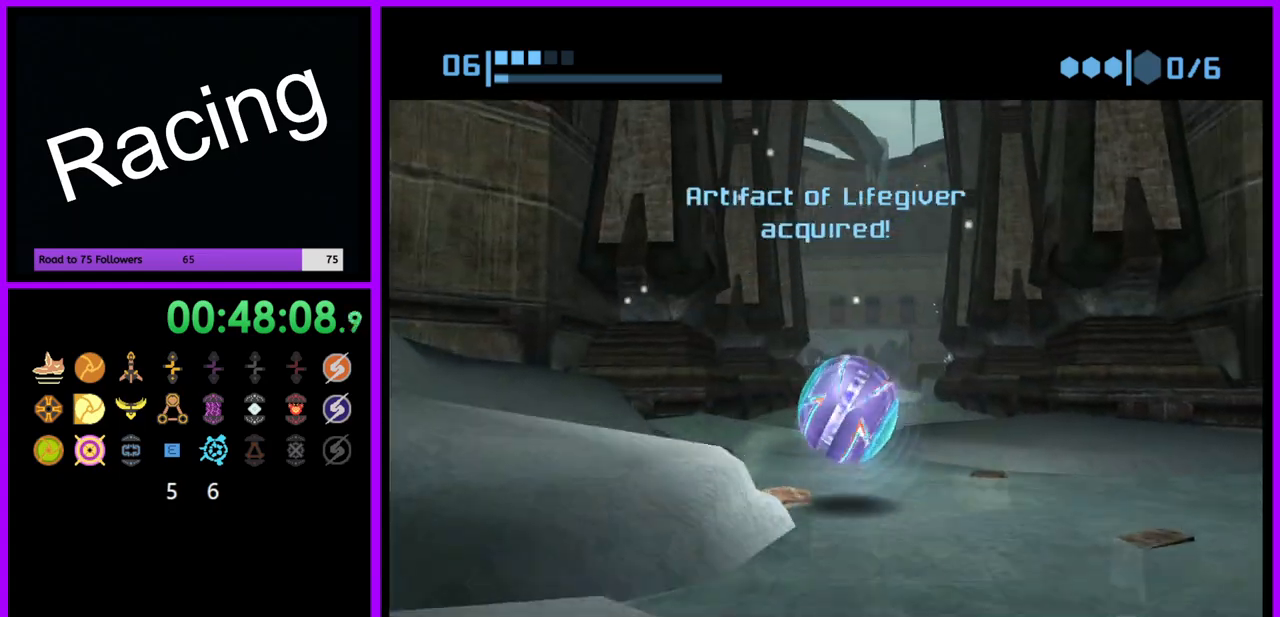
{"buttons": [], "left_stick": "center", "right_stick": "center", "events": [[150, "X", "down"], [233, "left_stick", "down-left"], [250, "X", "up"], [417, "left_stick", "center"]]}
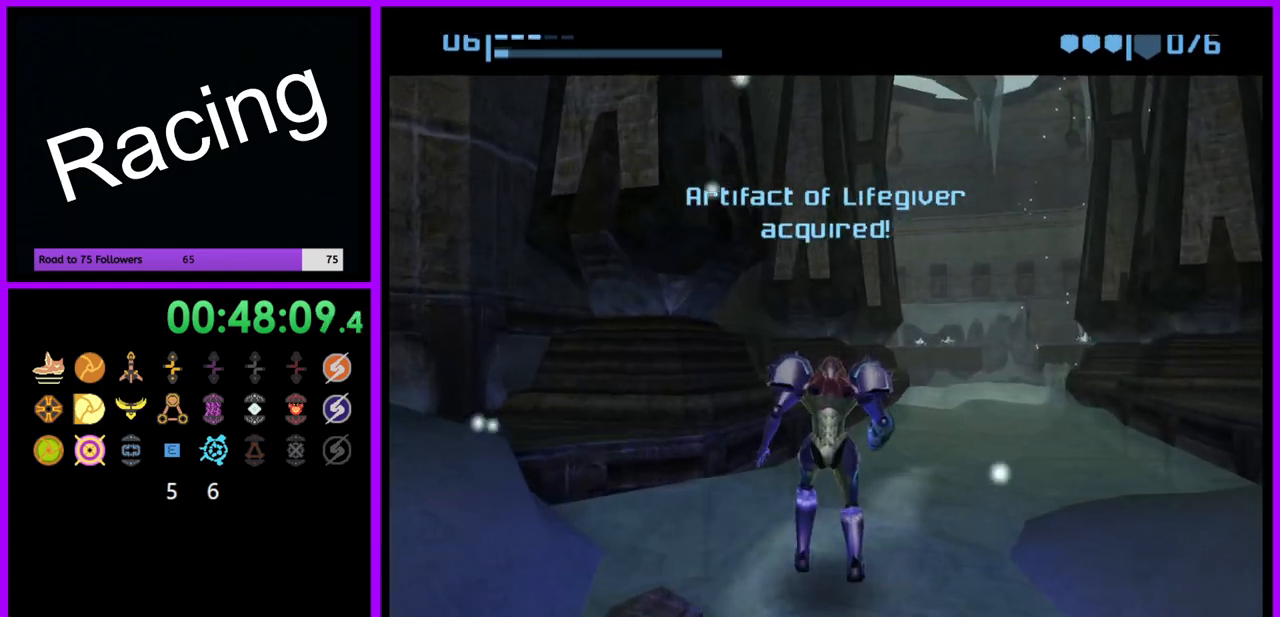
{"buttons": [], "left_stick": "down-left", "right_stick": "center", "events": [[233, "left_stick", "down-left"]]}
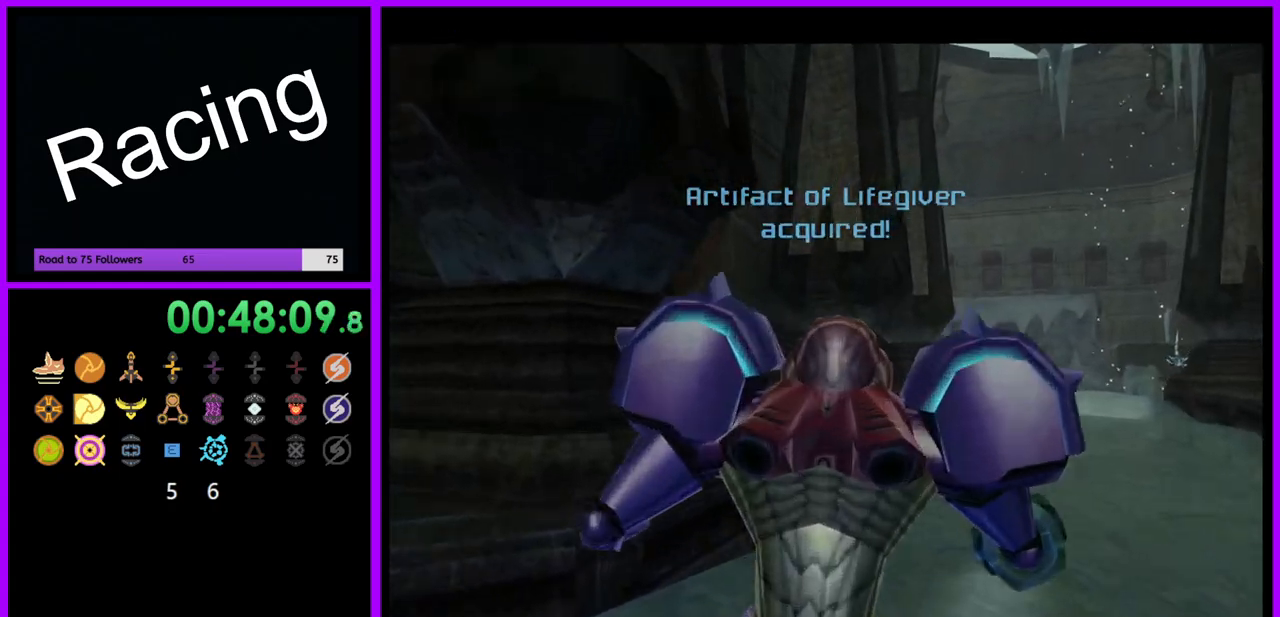
{"buttons": ["B"], "left_stick": "left", "right_stick": "center", "events": [[267, "left_stick", "left"], [400, "B", "down"]]}
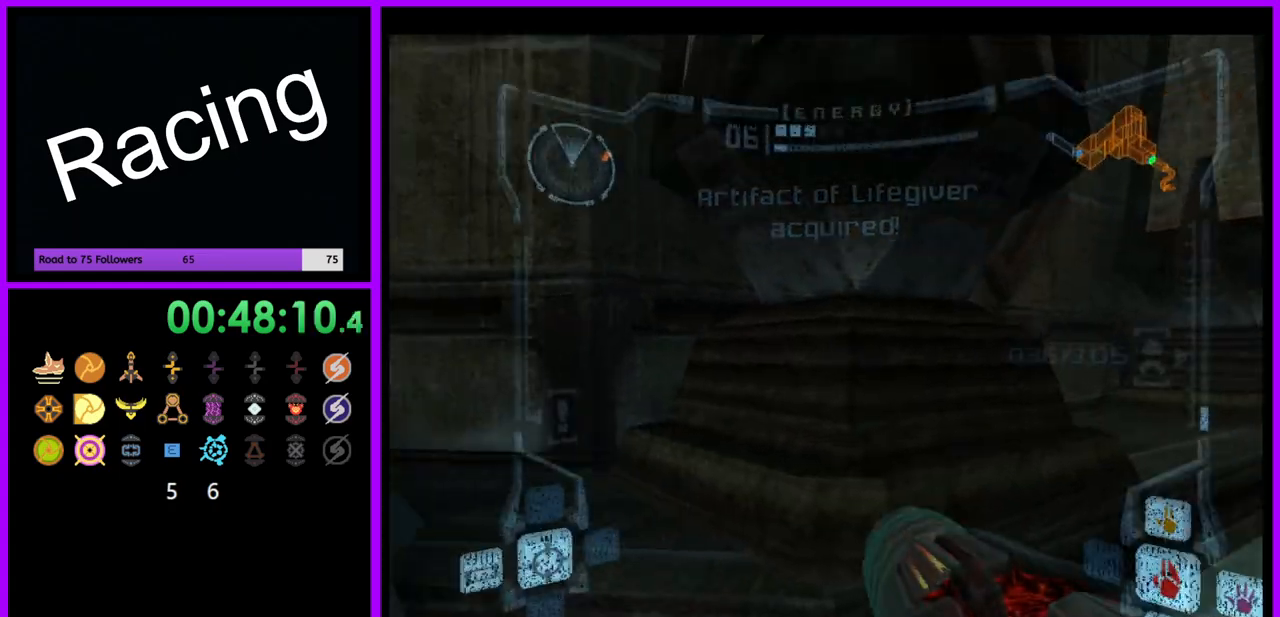
{"buttons": [], "left_stick": "up-left", "right_stick": "center", "events": [[67, "B", "up"], [350, "left_stick", "up-left"]]}
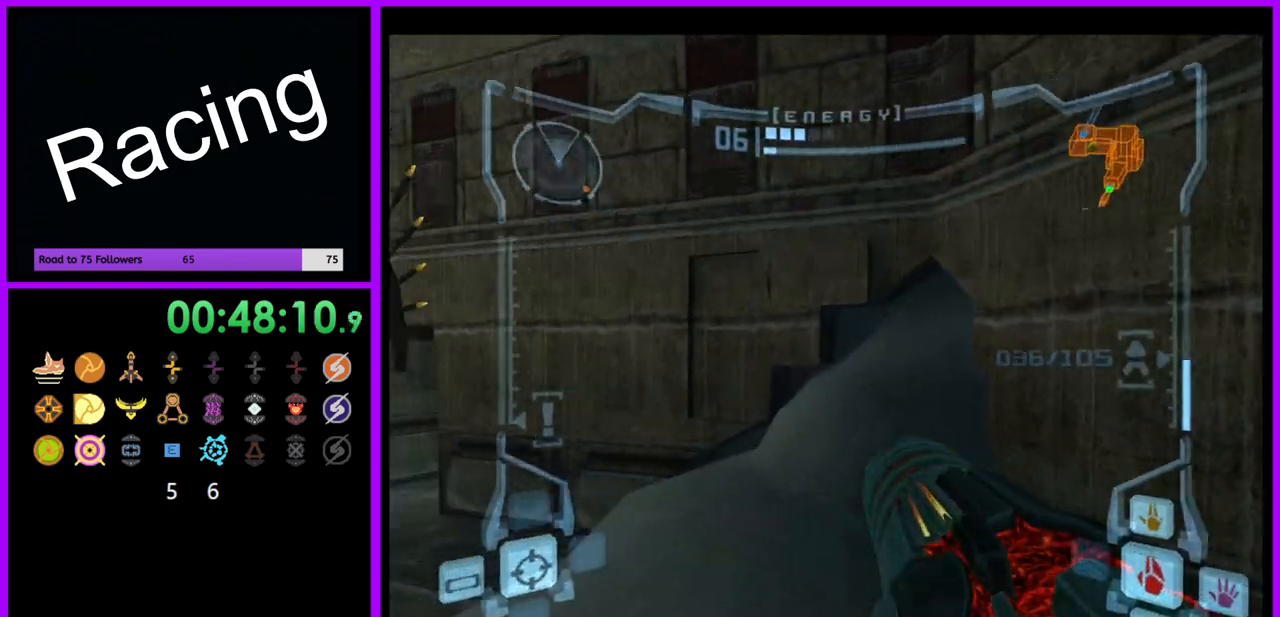
{"buttons": [], "left_stick": "up-left", "right_stick": "center", "events": [[167, "L1", "down"], [200, "B", "down"], [283, "B", "up"], [400, "L1", "up"]]}
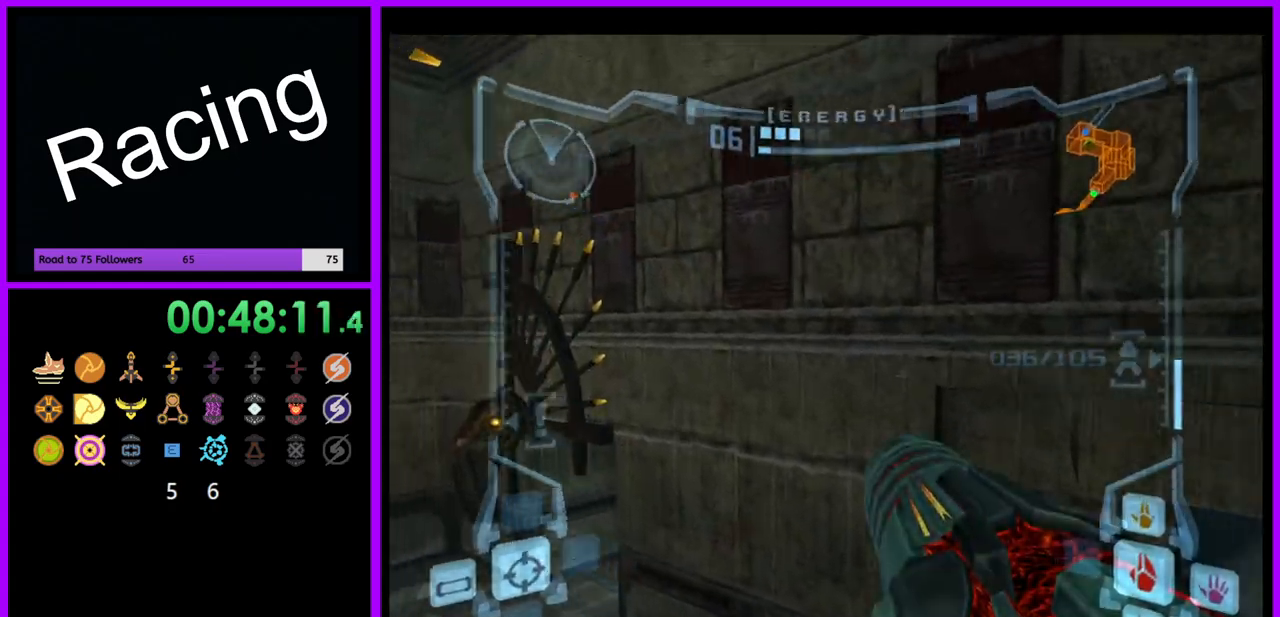
{"buttons": [], "left_stick": "up-right", "right_stick": "center", "events": [[33, "left_stick", "up"], [383, "left_stick", "up-right"]]}
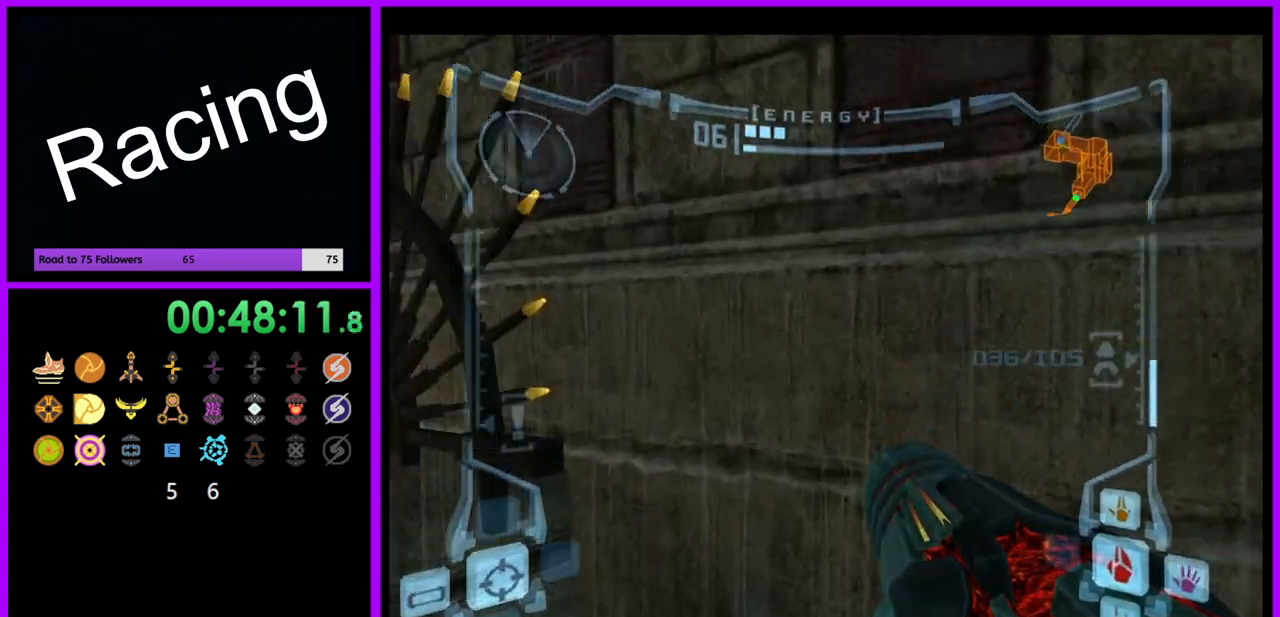
{"buttons": ["L1"], "left_stick": "up-left", "right_stick": "center", "events": [[67, "left_stick", "up"], [133, "L1", "down"], [233, "left_stick", "left"], [417, "left_stick", "up-left"]]}
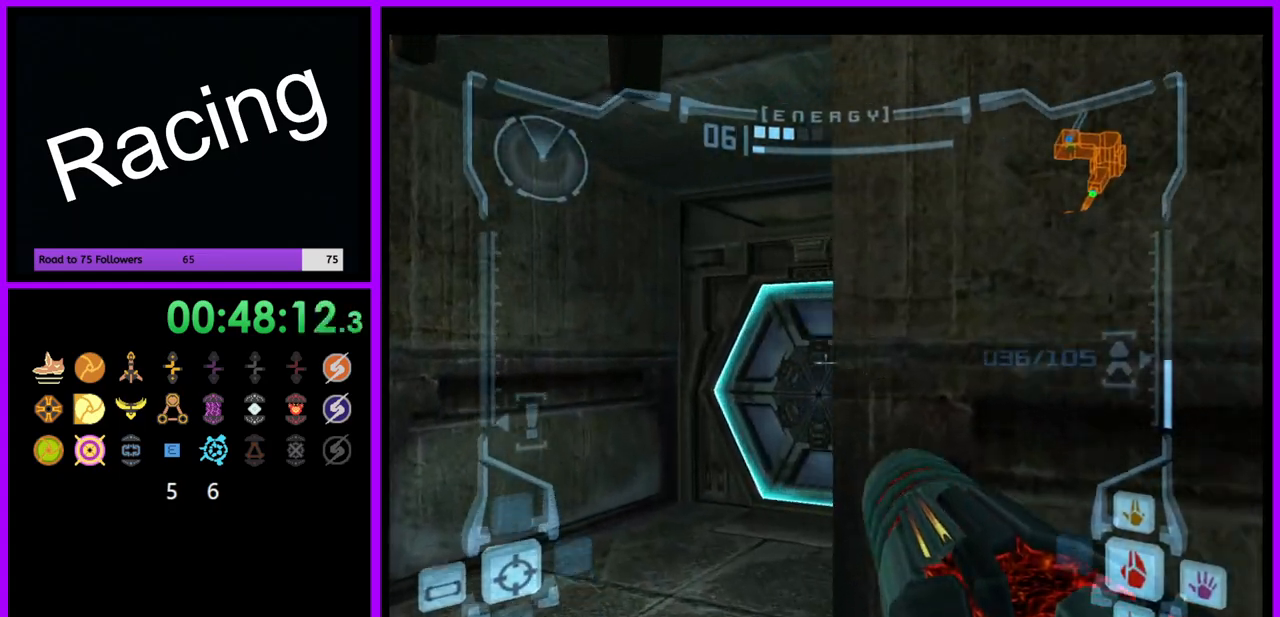
{"buttons": [], "left_stick": "up-right", "right_stick": "center", "events": [[167, "A", "down"], [233, "A", "up"], [233, "left_stick", "up"], [383, "L1", "up"], [467, "left_stick", "up-right"]]}
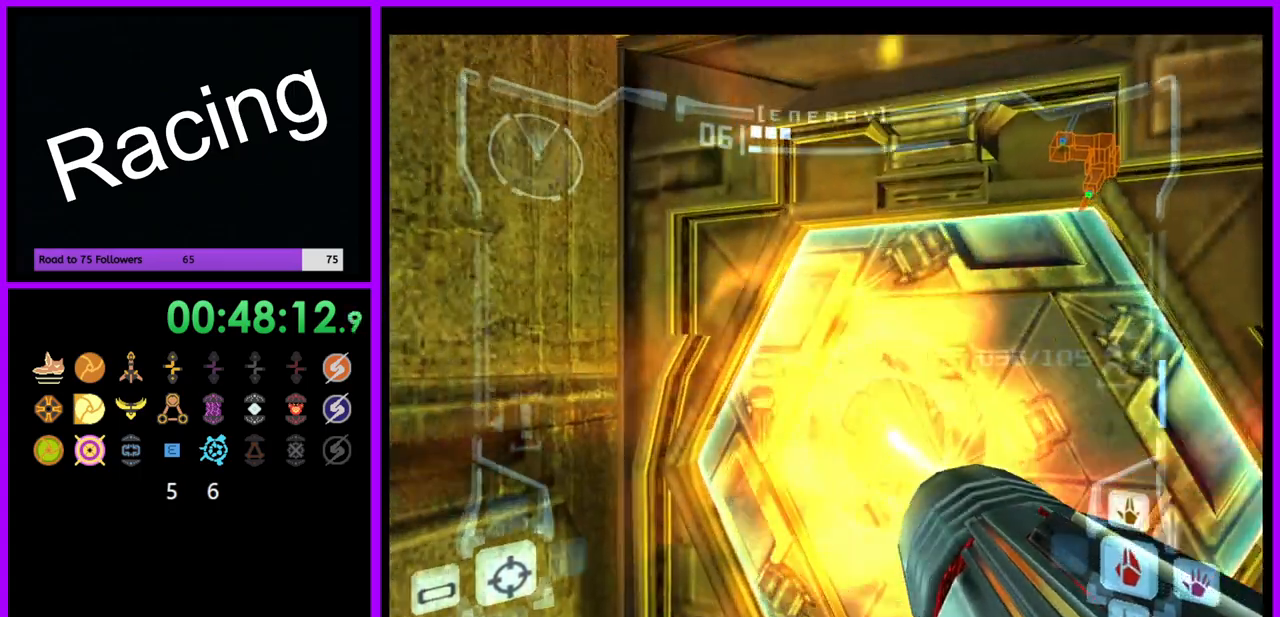
{"buttons": ["L1"], "left_stick": "up", "right_stick": "center", "events": [[383, "left_stick", "up"], [433, "L1", "down"]]}
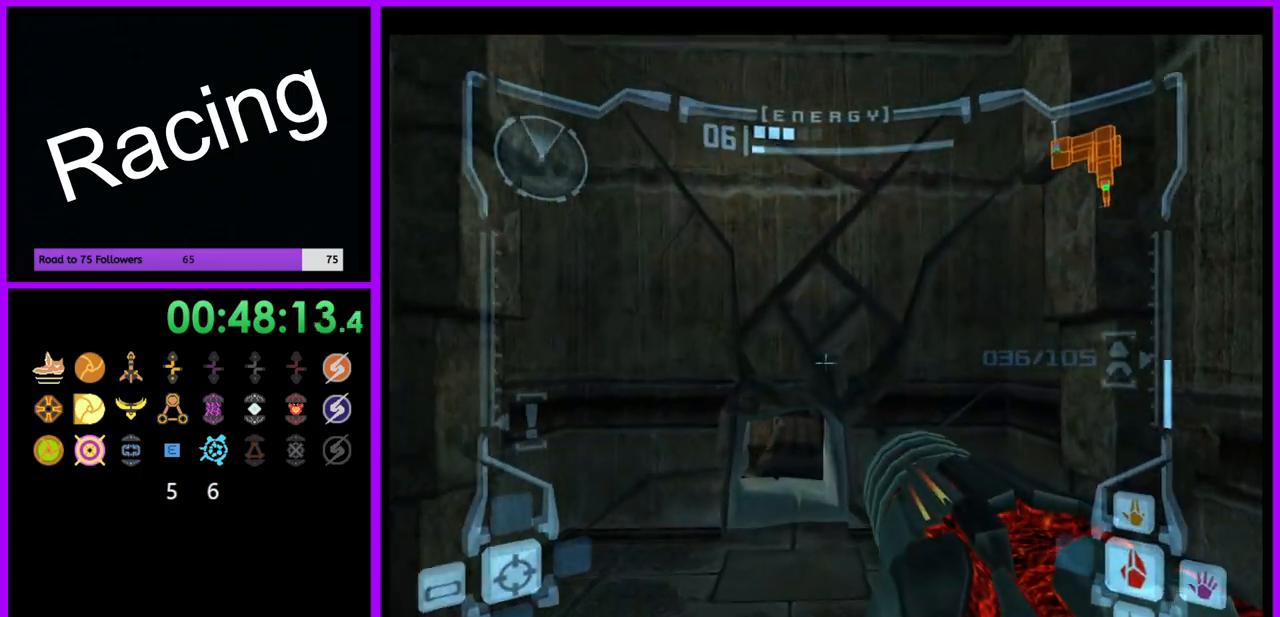
{"buttons": [], "left_stick": "up-left", "right_stick": "center", "events": [[300, "X", "down"], [367, "L1", "up"], [383, "X", "up"], [483, "left_stick", "up-left"]]}
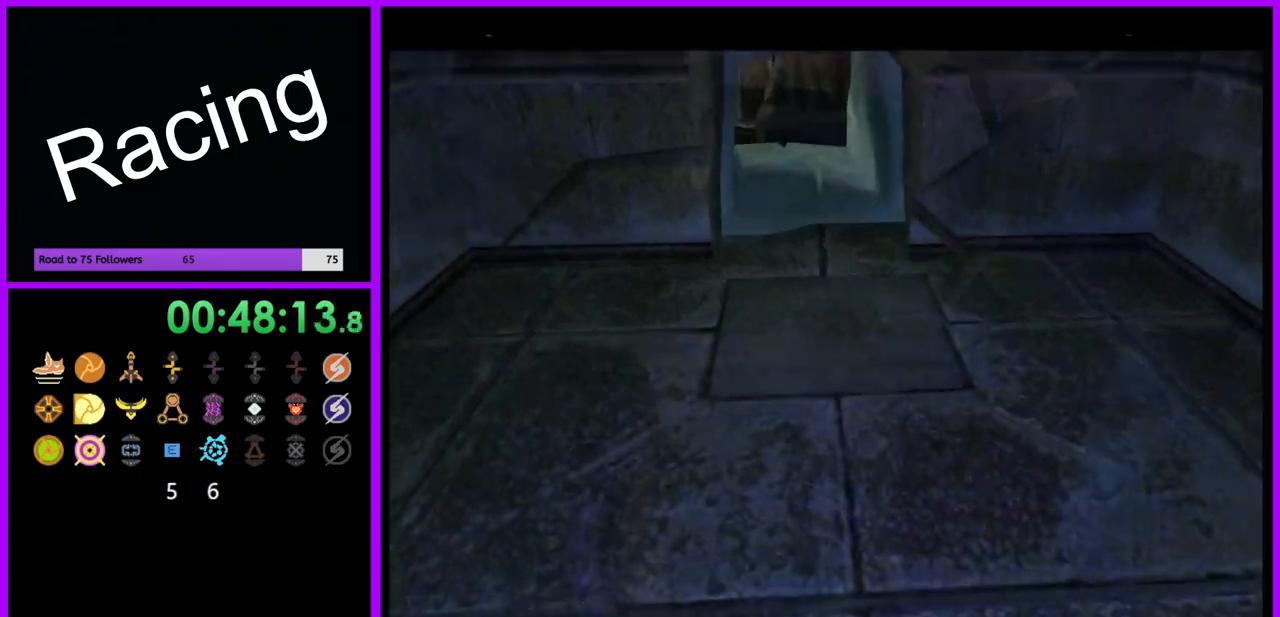
{"buttons": [], "left_stick": "up-left", "right_stick": "center", "events": []}
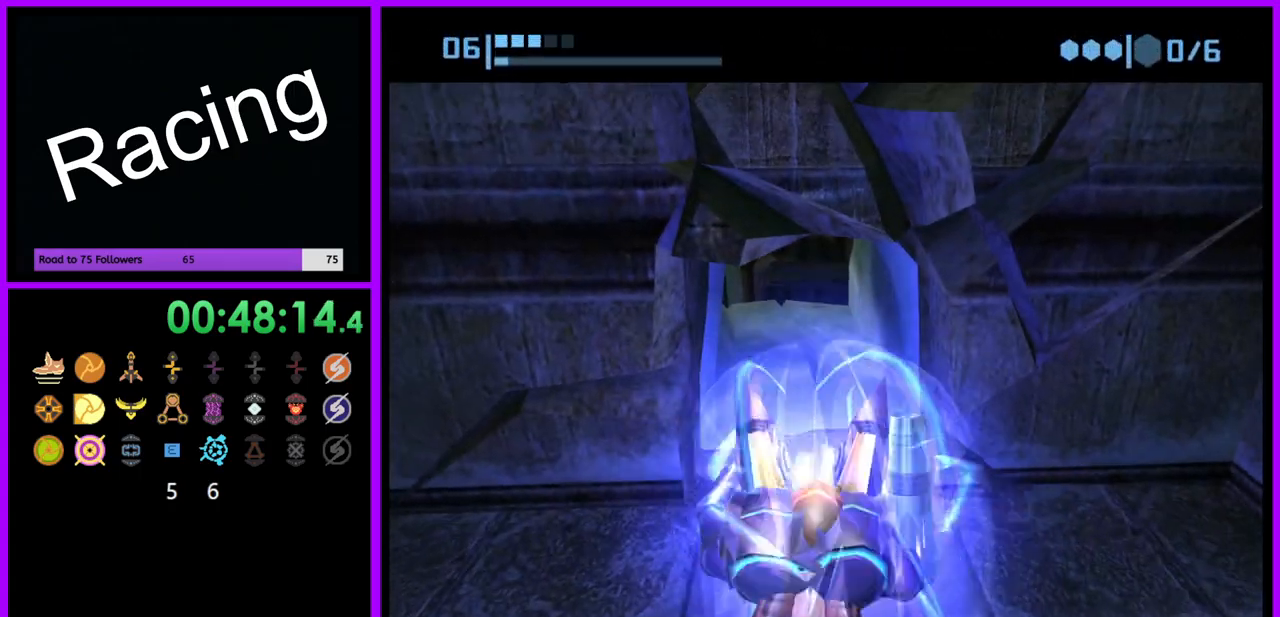
{"buttons": [], "left_stick": "up", "right_stick": "center", "events": [[283, "left_stick", "up"]]}
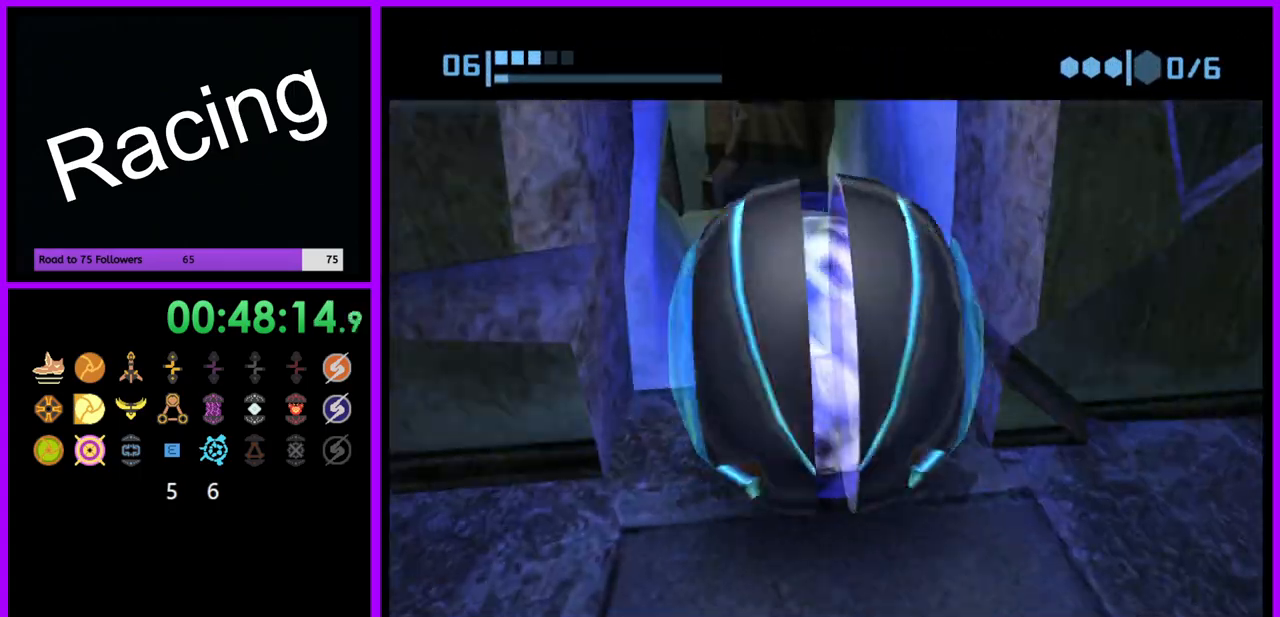
{"buttons": [], "left_stick": "center", "right_stick": "center", "events": [[500, "left_stick", "center"]]}
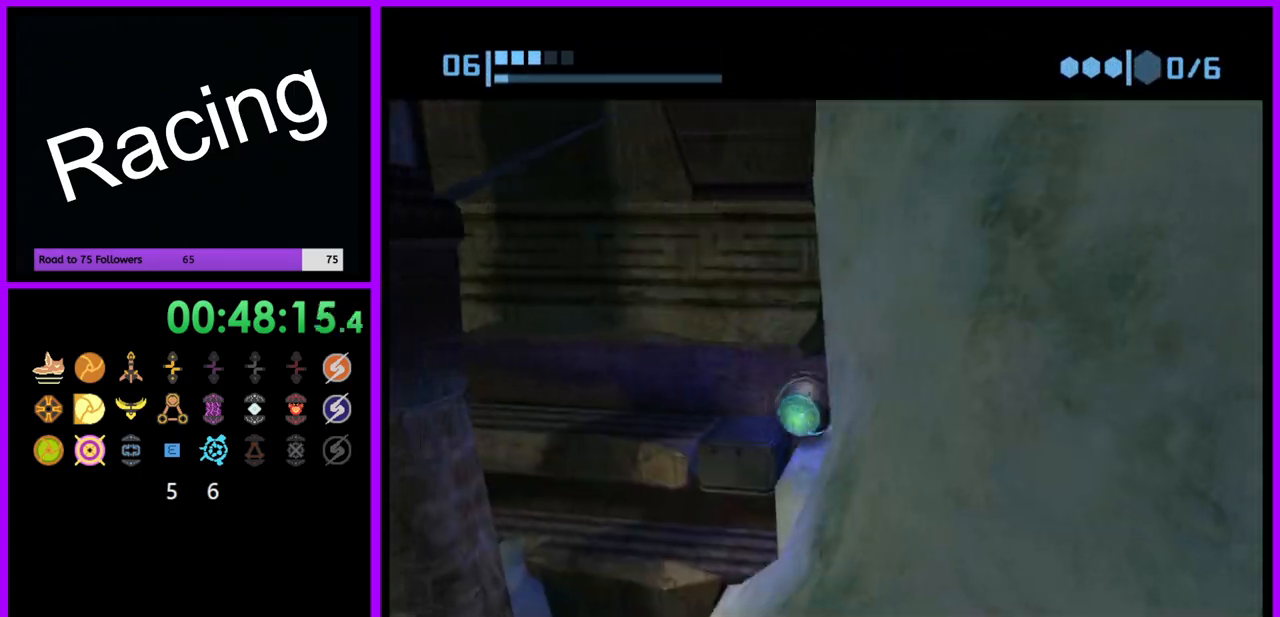
{"buttons": [], "left_stick": "right", "right_stick": "center", "events": [[217, "left_stick", "up-left"], [300, "left_stick", "left"], [483, "left_stick", "right"]]}
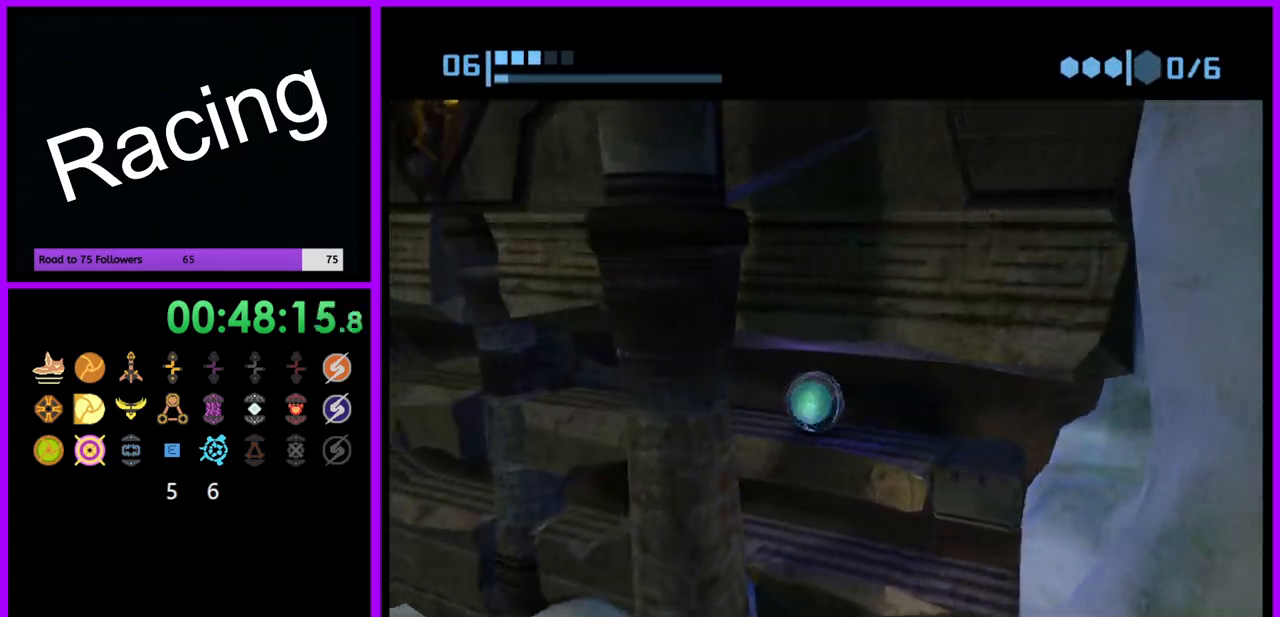
{"buttons": [], "left_stick": "right", "right_stick": "center", "events": []}
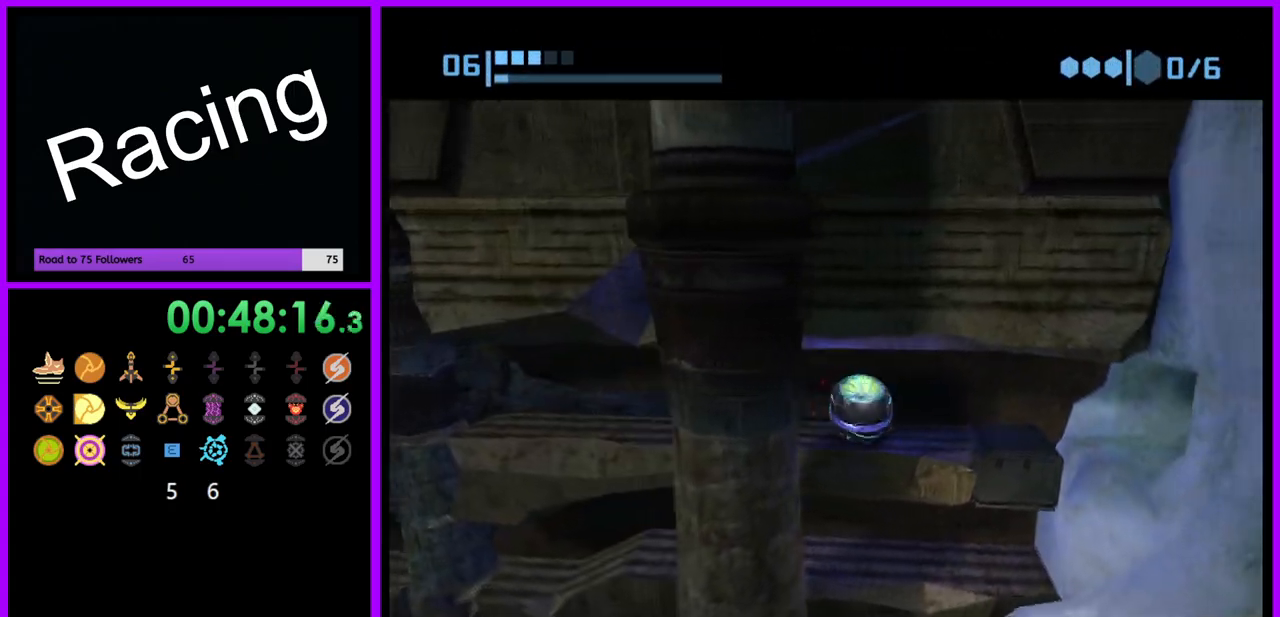
{"buttons": ["A"], "left_stick": "center", "right_stick": "center", "events": [[217, "left_stick", "left"], [317, "A", "down"], [383, "A", "up"], [400, "left_stick", "center"], [467, "A", "down"]]}
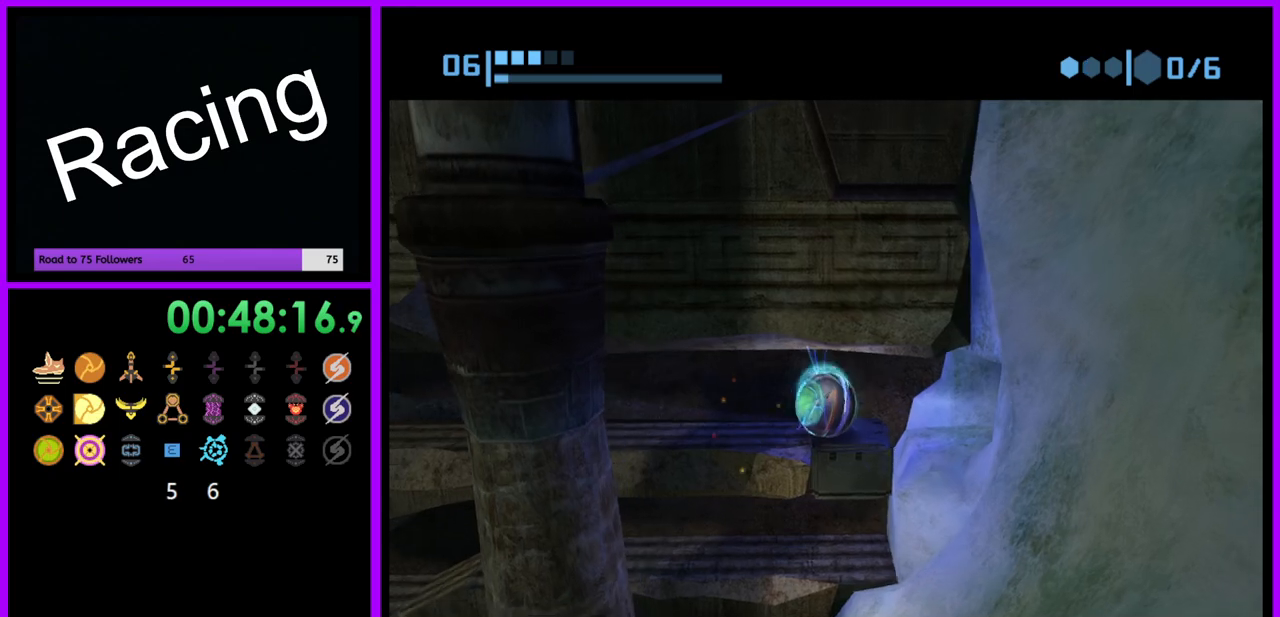
{"buttons": [], "left_stick": "left", "right_stick": "center", "events": [[33, "A", "up"], [217, "left_stick", "right"], [333, "left_stick", "center"], [467, "left_stick", "left"]]}
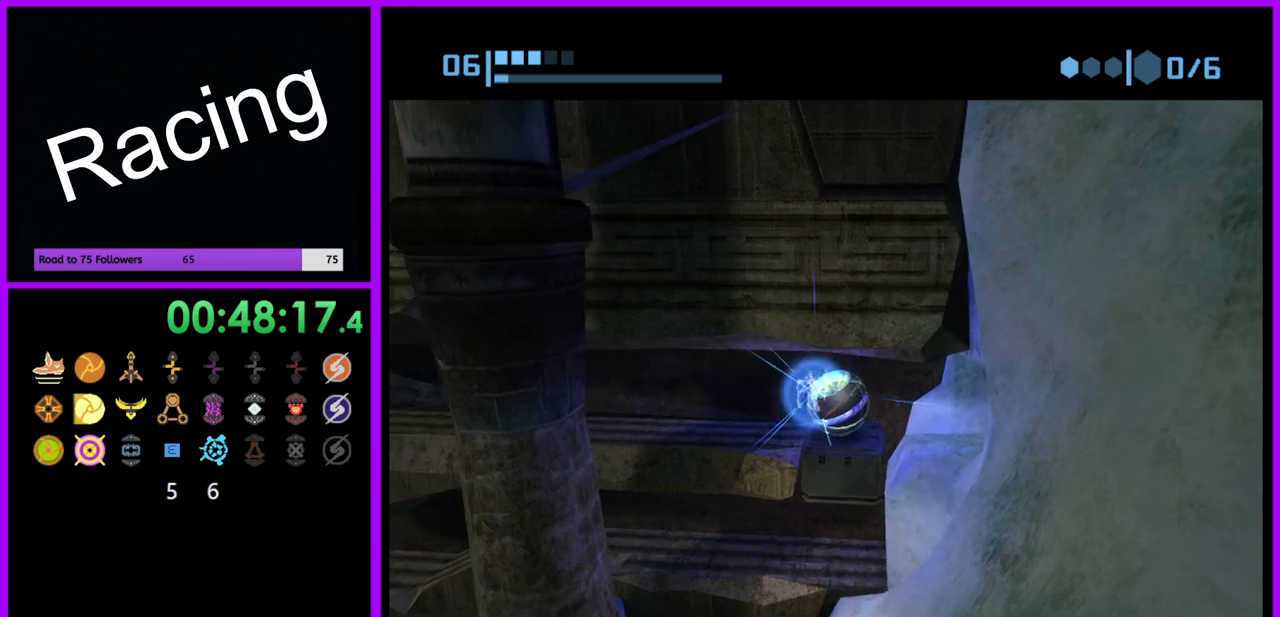
{"buttons": [], "left_stick": "center", "right_stick": "center", "events": [[50, "left_stick", "center"], [333, "left_stick", "up-right"], [400, "left_stick", "center"]]}
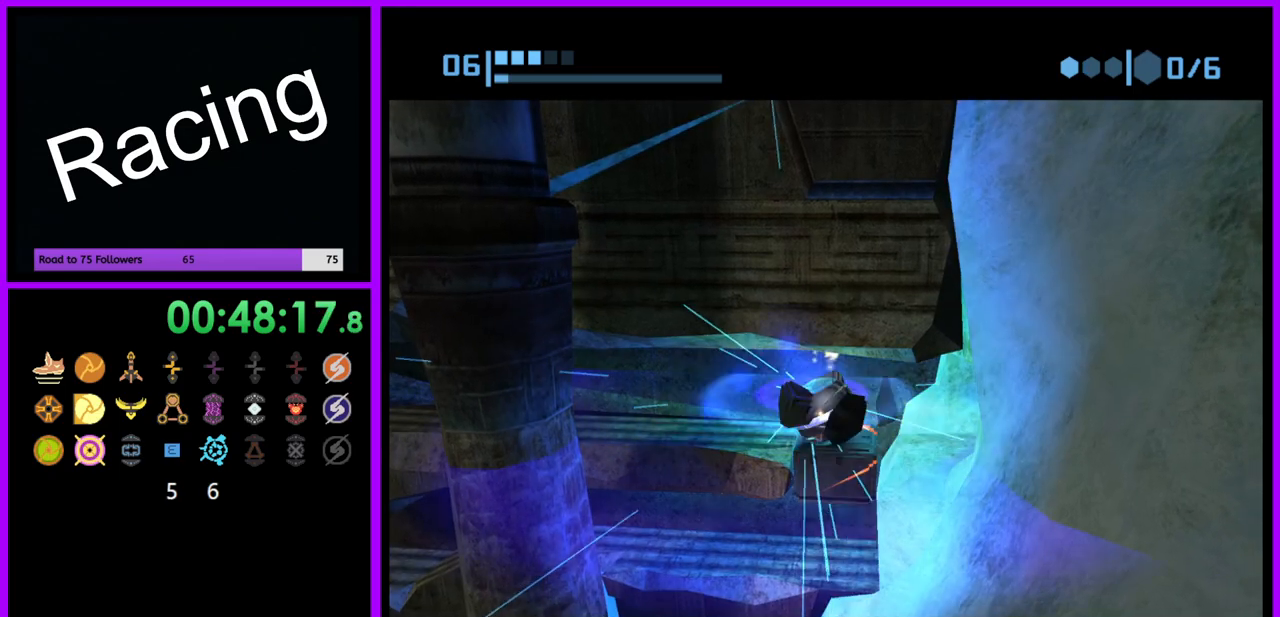
{"buttons": [], "left_stick": "left", "right_stick": "center", "events": [[467, "left_stick", "left"]]}
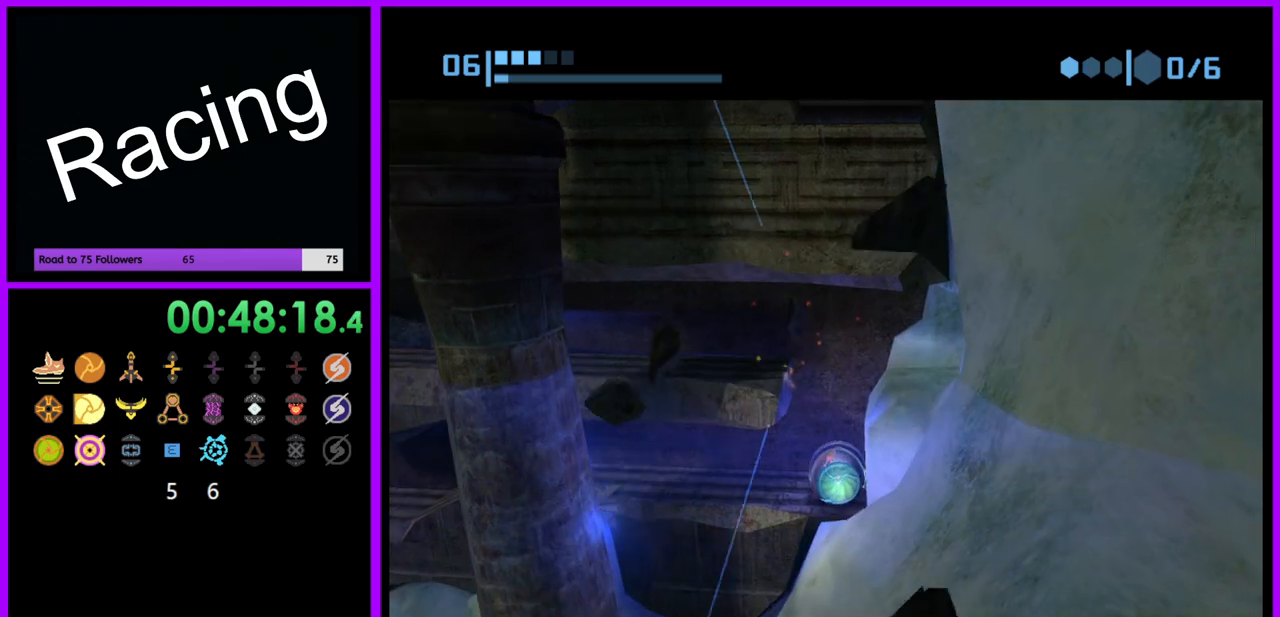
{"buttons": [], "left_stick": "left", "right_stick": "center", "events": []}
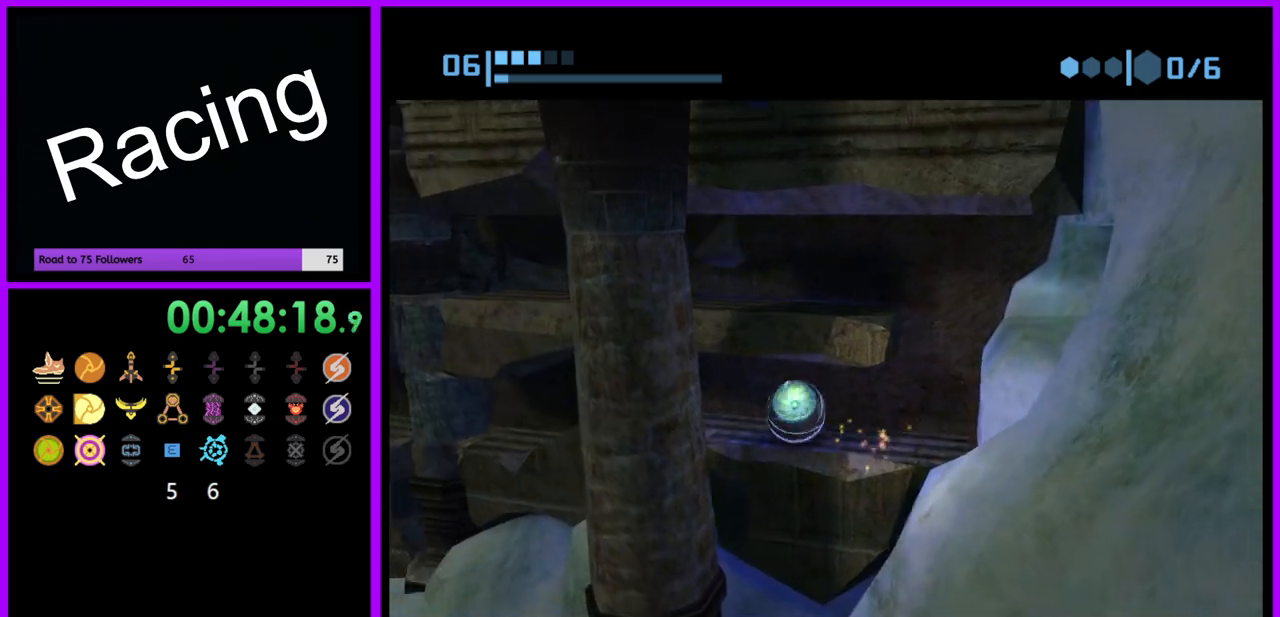
{"buttons": [], "left_stick": "center", "right_stick": "center", "events": [[467, "left_stick", "center"]]}
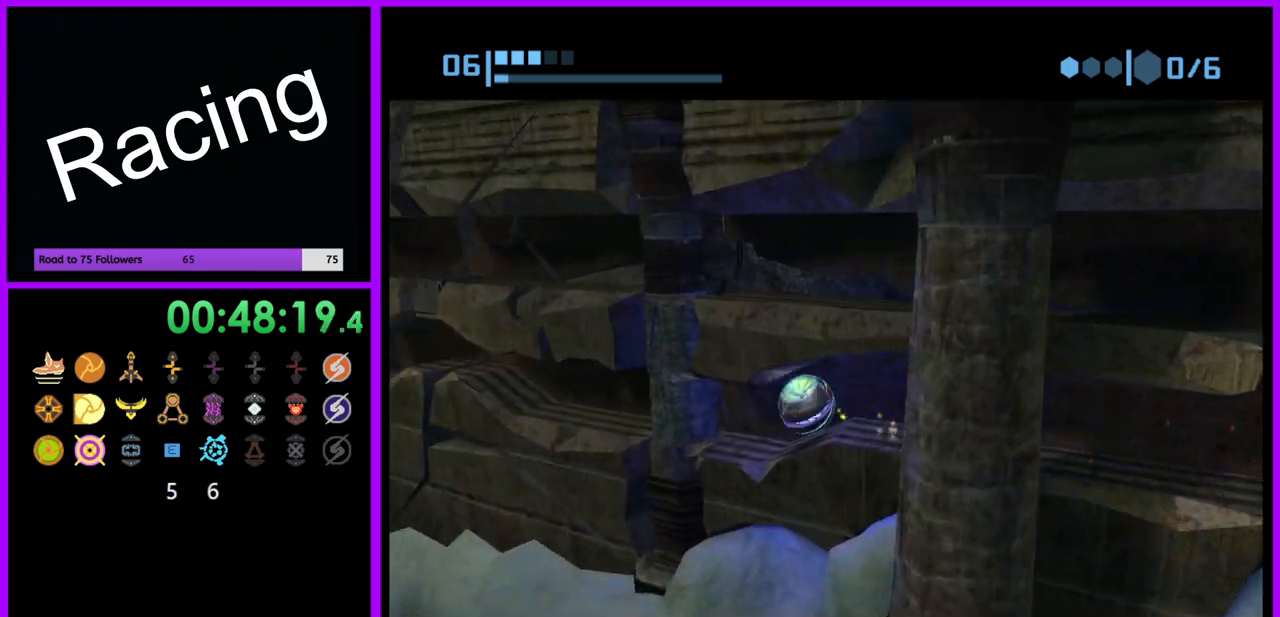
{"buttons": [], "left_stick": "center", "right_stick": "center", "events": [[233, "A", "down"], [333, "A", "up"]]}